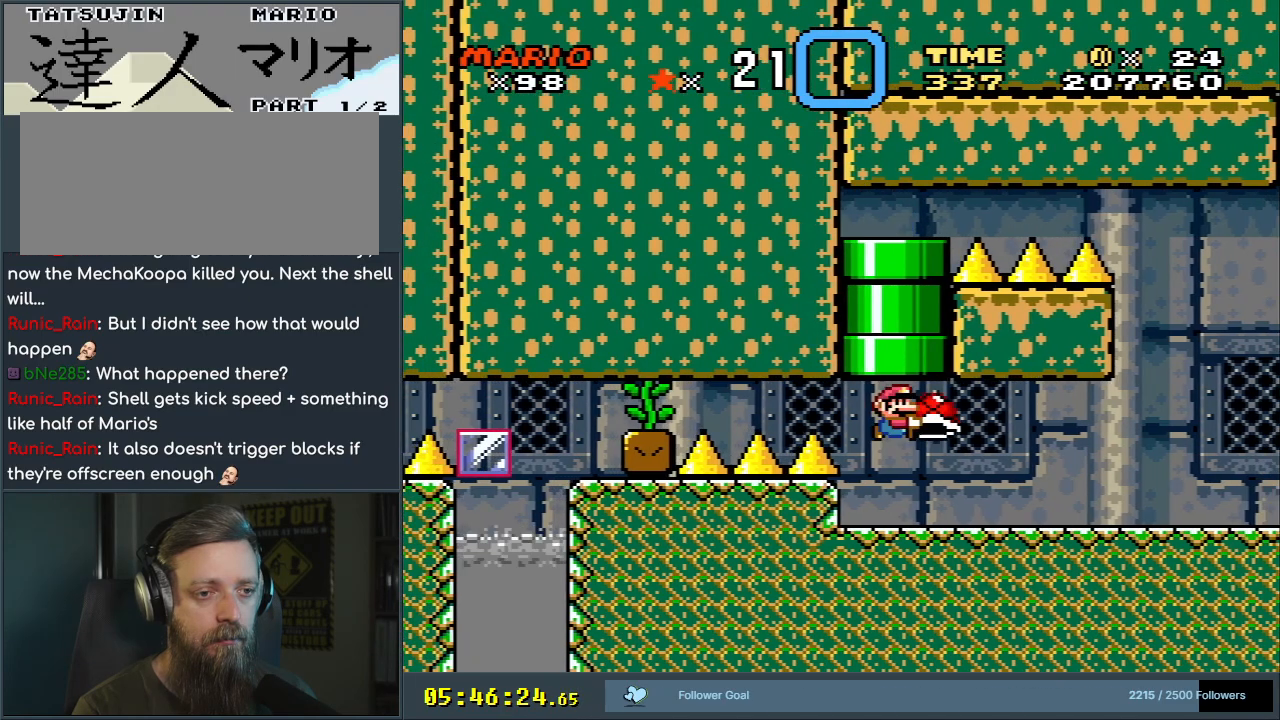
Gameplay with a controller (Nintendo layout); each line is a JSON object with the inputs held at the frame after it. "events" lists button and stick changes between this image and that frame as [ms after this image, input, new state], when the widget could be followed in between. Not read: L3 R3.
{"buttons": ["Y", "DPAD_RIGHT"], "events": []}
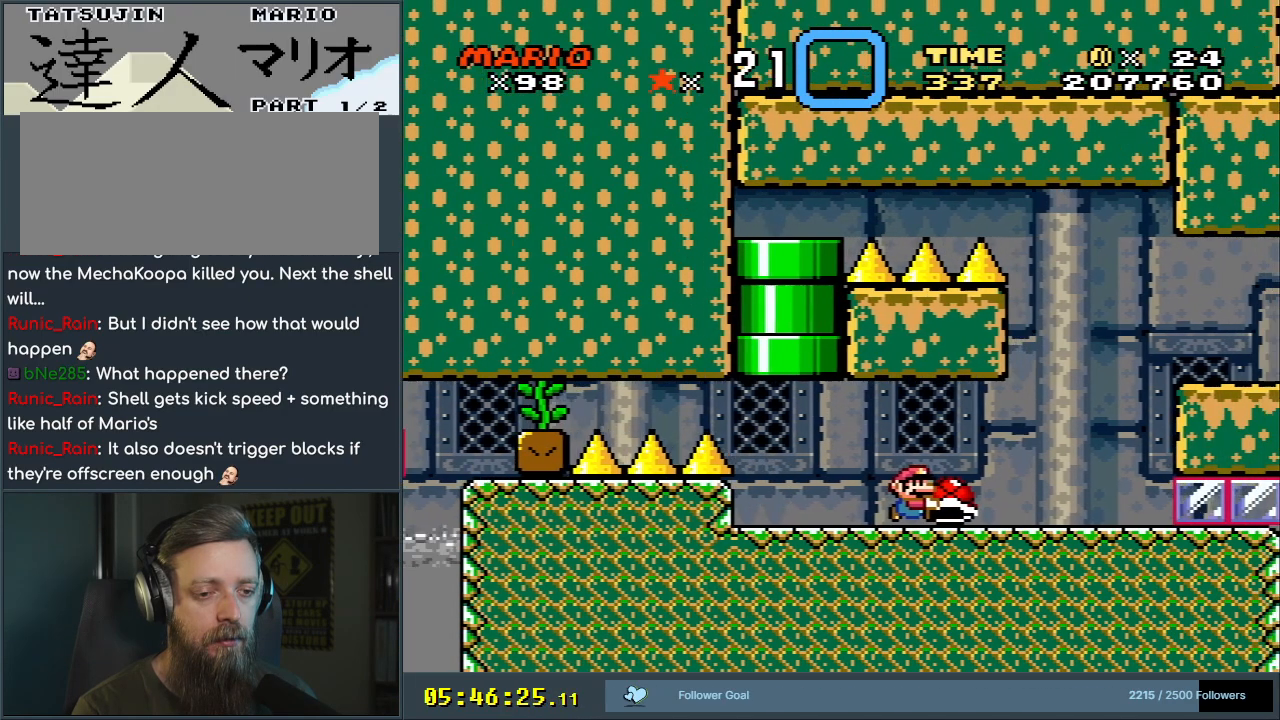
{"buttons": ["Y", "DPAD_RIGHT"], "events": [[233, "B", "down"], [317, "B", "up"]]}
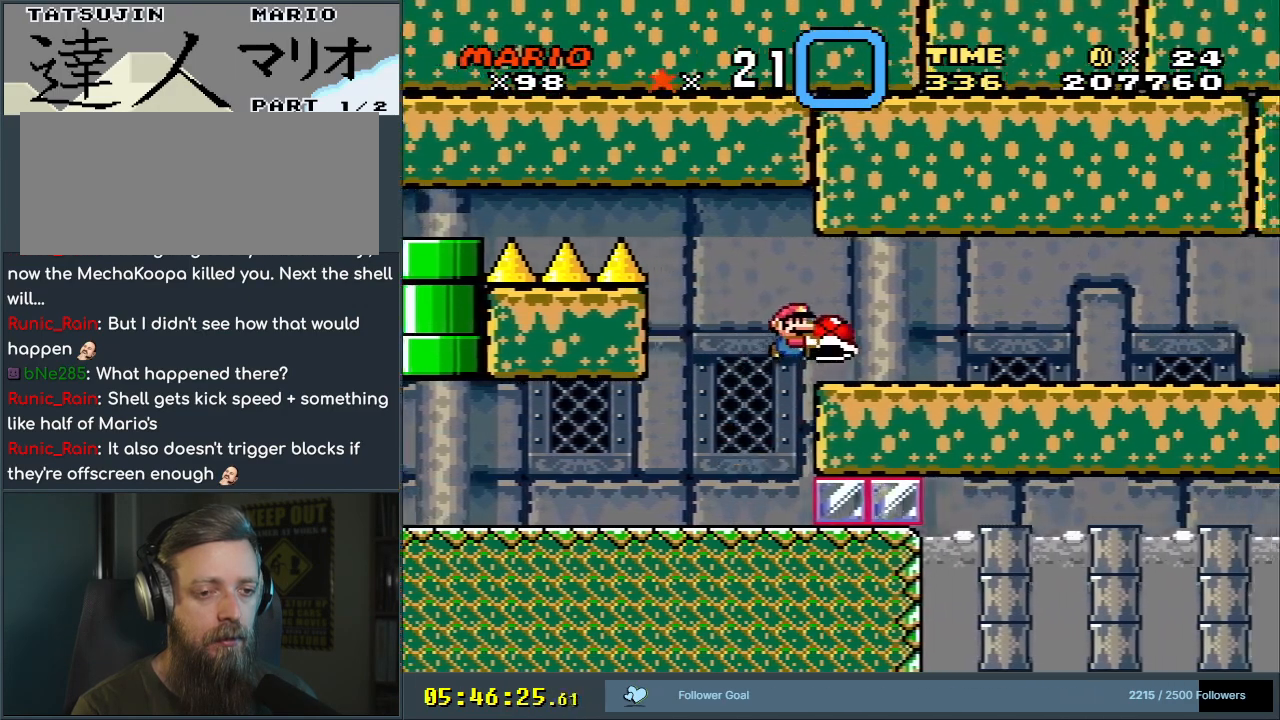
{"buttons": ["Y", "DPAD_RIGHT"], "events": []}
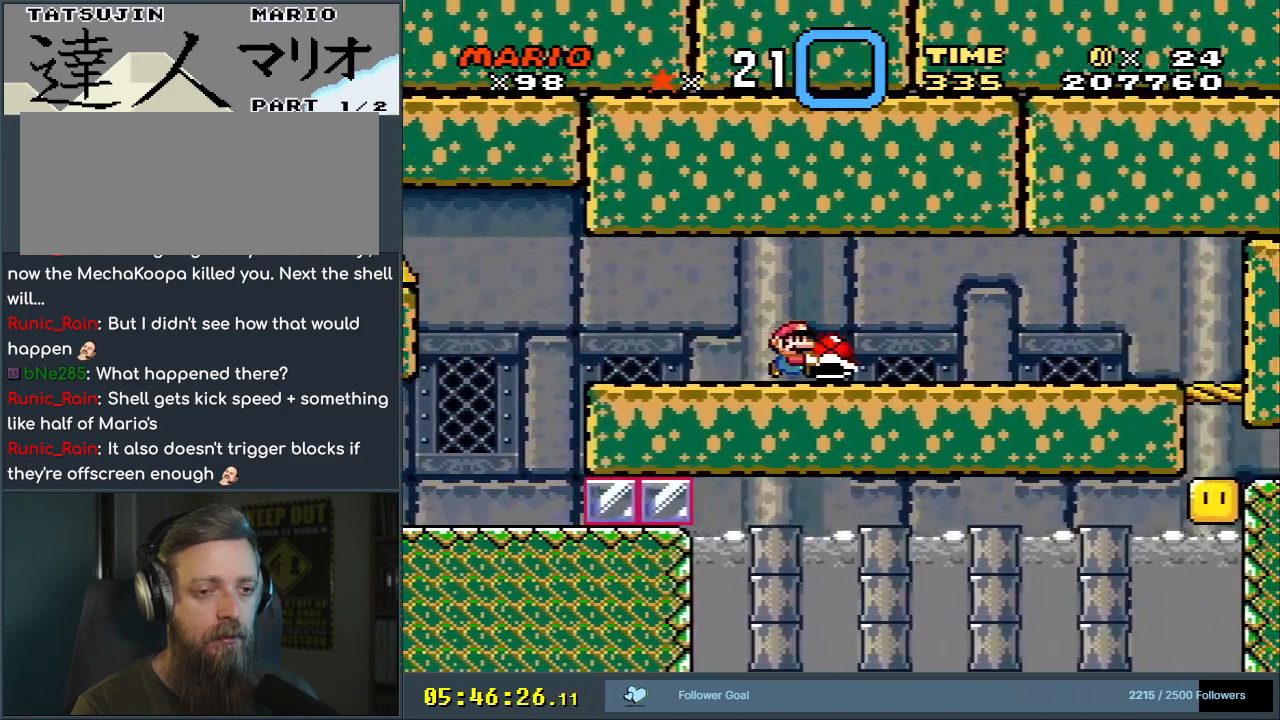
{"buttons": ["Y", "DPAD_RIGHT"], "events": []}
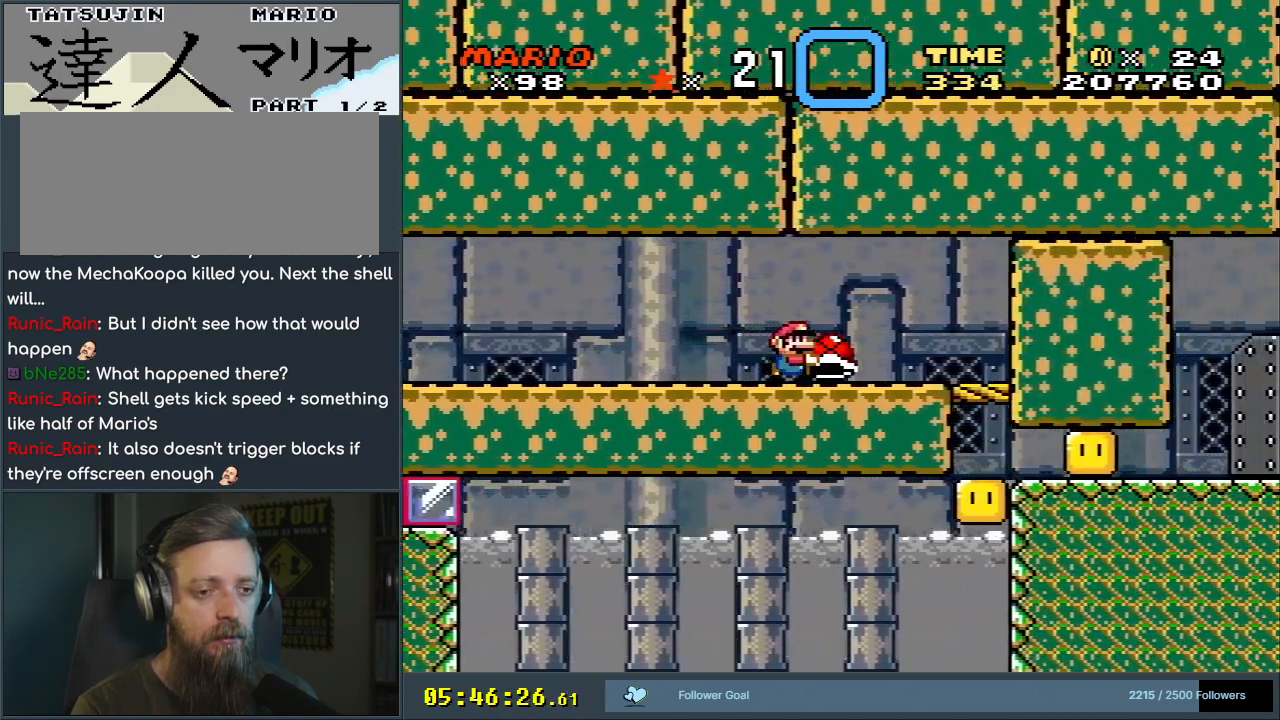
{"buttons": ["Y", "DPAD_LEFT"], "events": [[317, "DPAD_RIGHT", "up"], [317, "DPAD_UP", "down"], [333, "DPAD_LEFT", "down"], [333, "DPAD_UP", "up"]]}
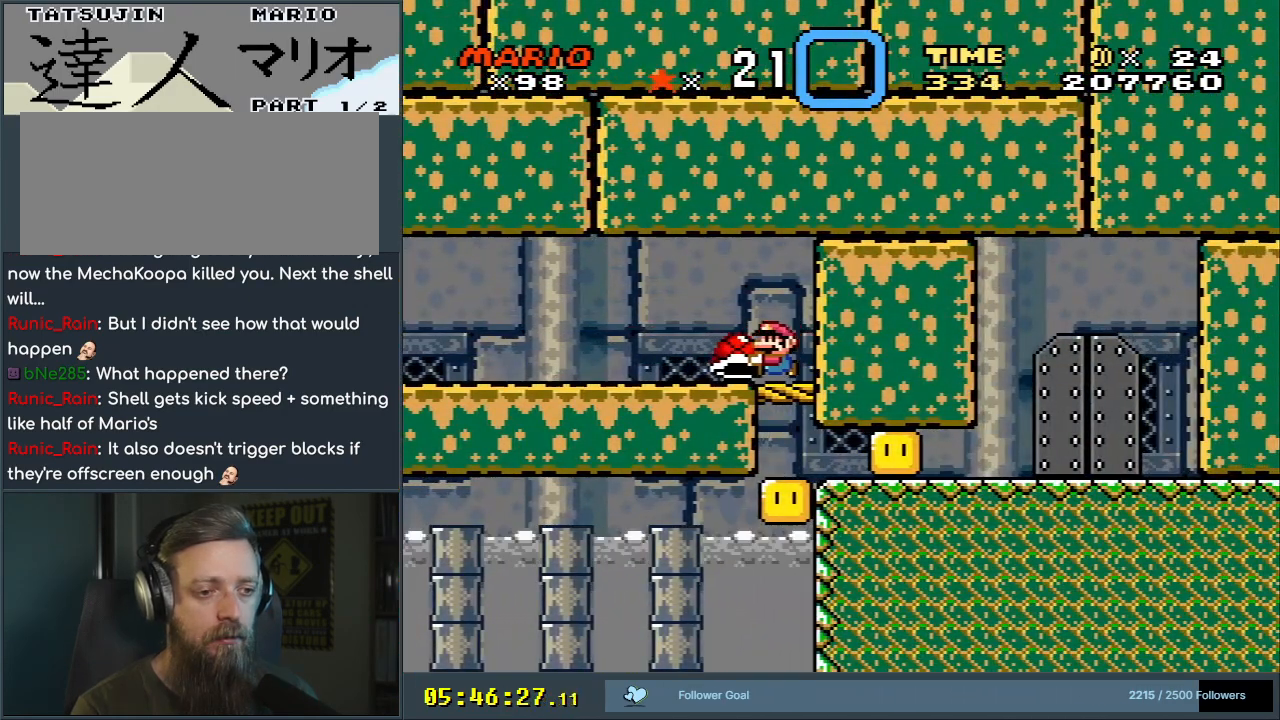
{"buttons": ["Y", "DPAD_LEFT"], "events": []}
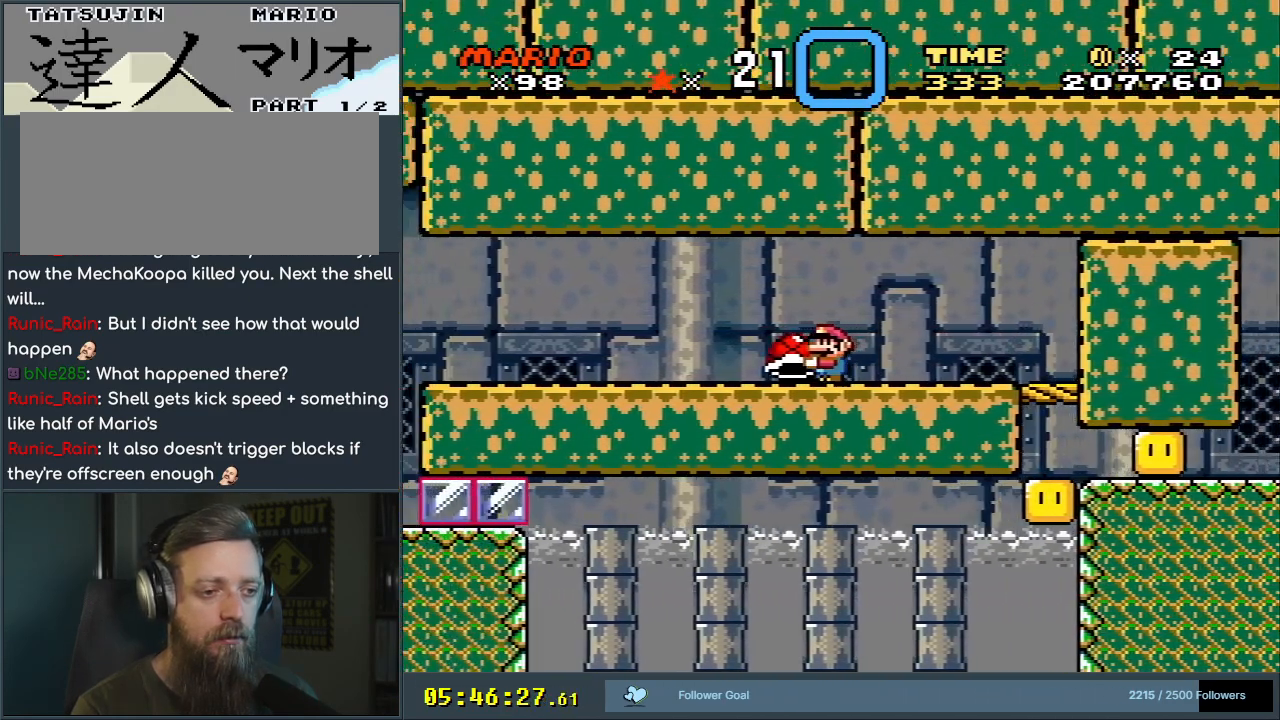
{"buttons": ["Y", "DPAD_UP"], "events": [[317, "Y", "up"], [367, "B", "down"], [400, "Y", "down"], [417, "B", "up"], [450, "DPAD_UP", "down"], [467, "DPAD_LEFT", "up"]]}
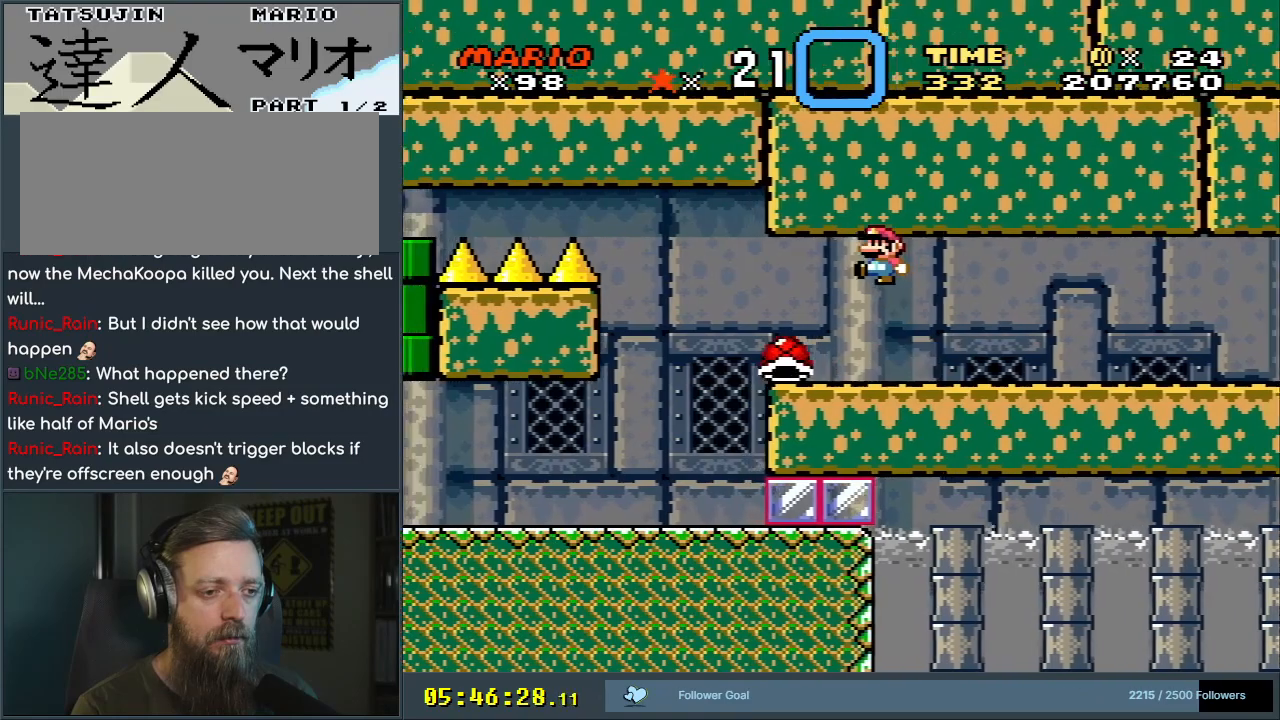
{"buttons": ["Y", "DPAD_RIGHT"], "events": [[17, "DPAD_RIGHT", "down"], [17, "DPAD_UP", "up"]]}
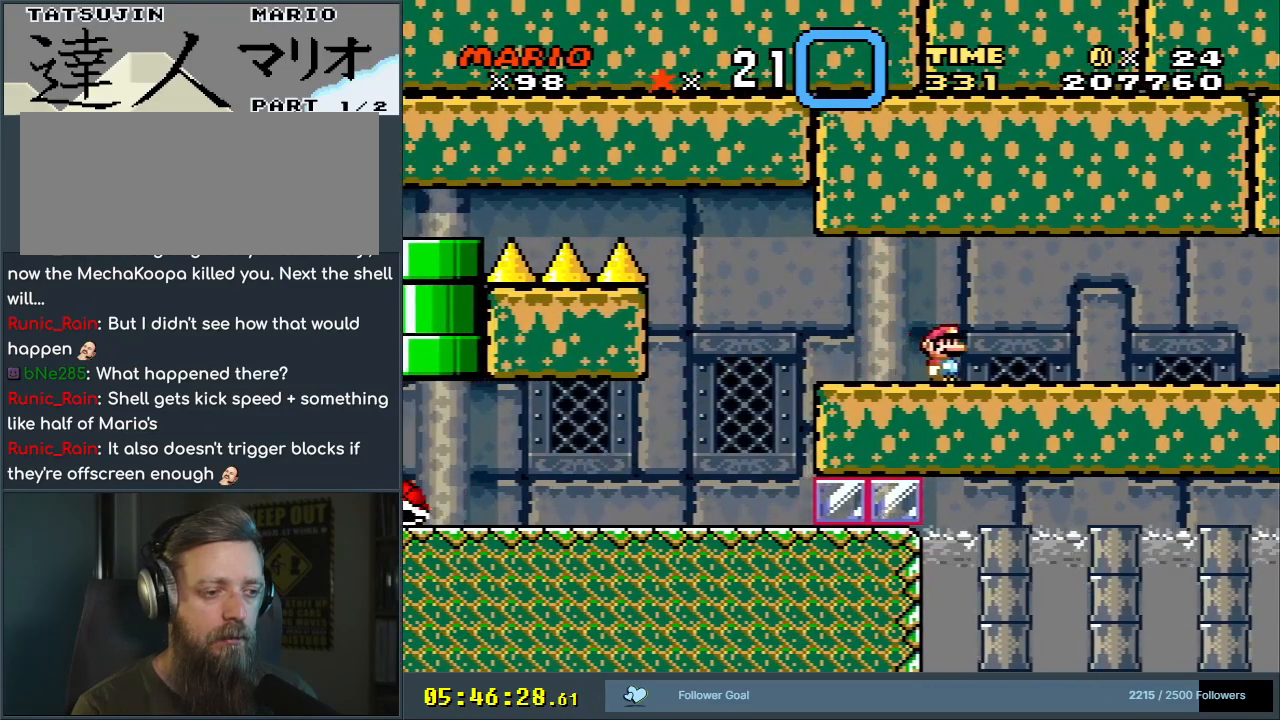
{"buttons": ["Y", "DPAD_RIGHT"], "events": [[17, "DPAD_RIGHT", "up"], [100, "DPAD_RIGHT", "down"]]}
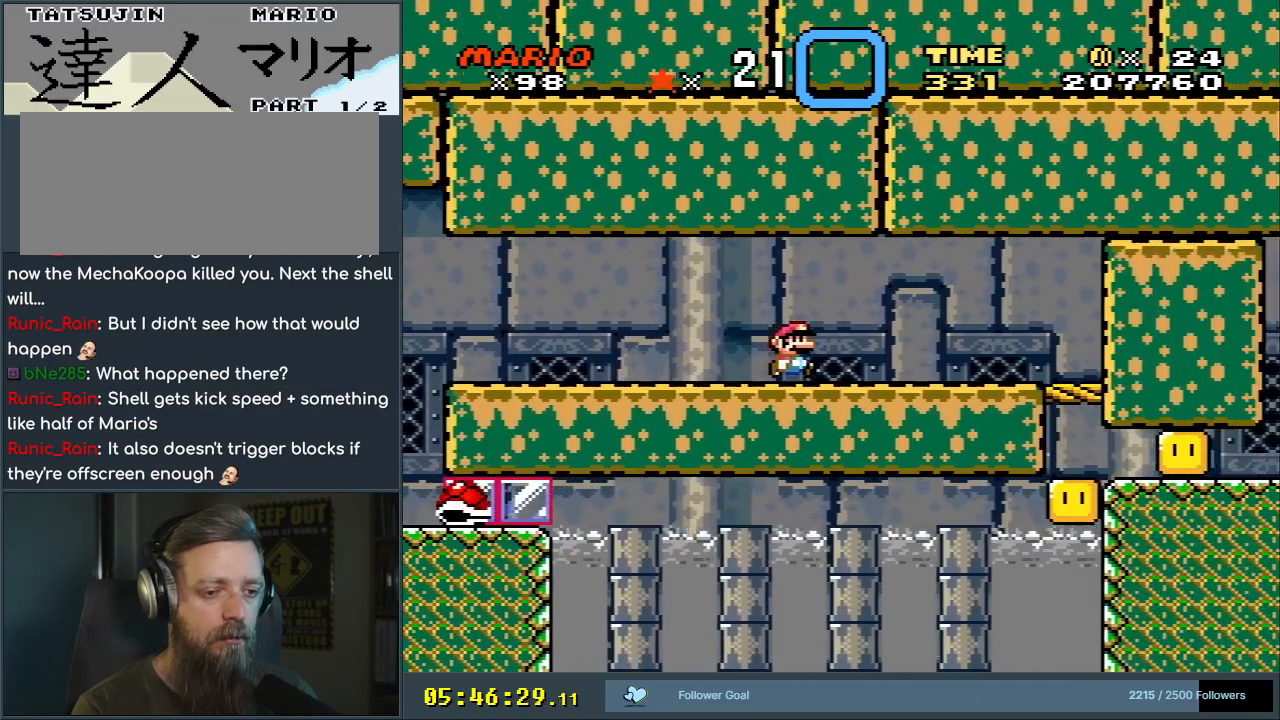
{"buttons": ["Y", "DPAD_LEFT"], "events": [[150, "DPAD_RIGHT", "up"], [200, "DPAD_LEFT", "down"]]}
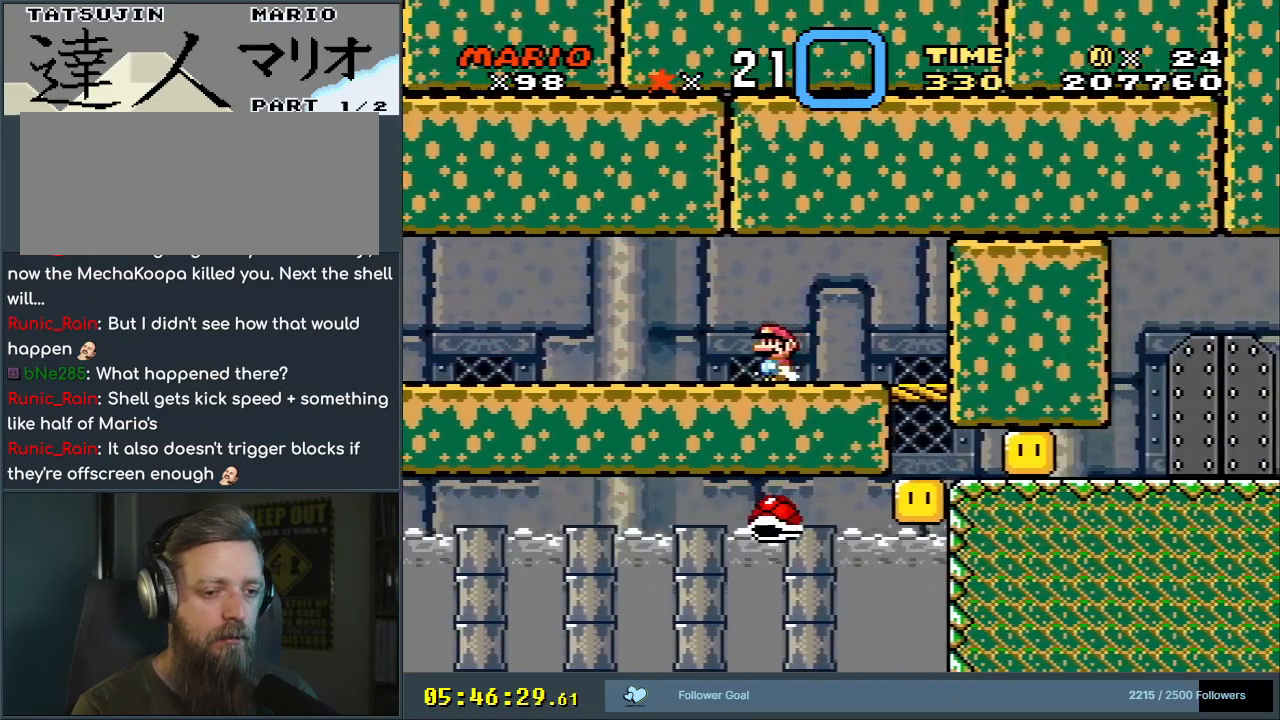
{"buttons": ["Y", "DPAD_LEFT"], "events": []}
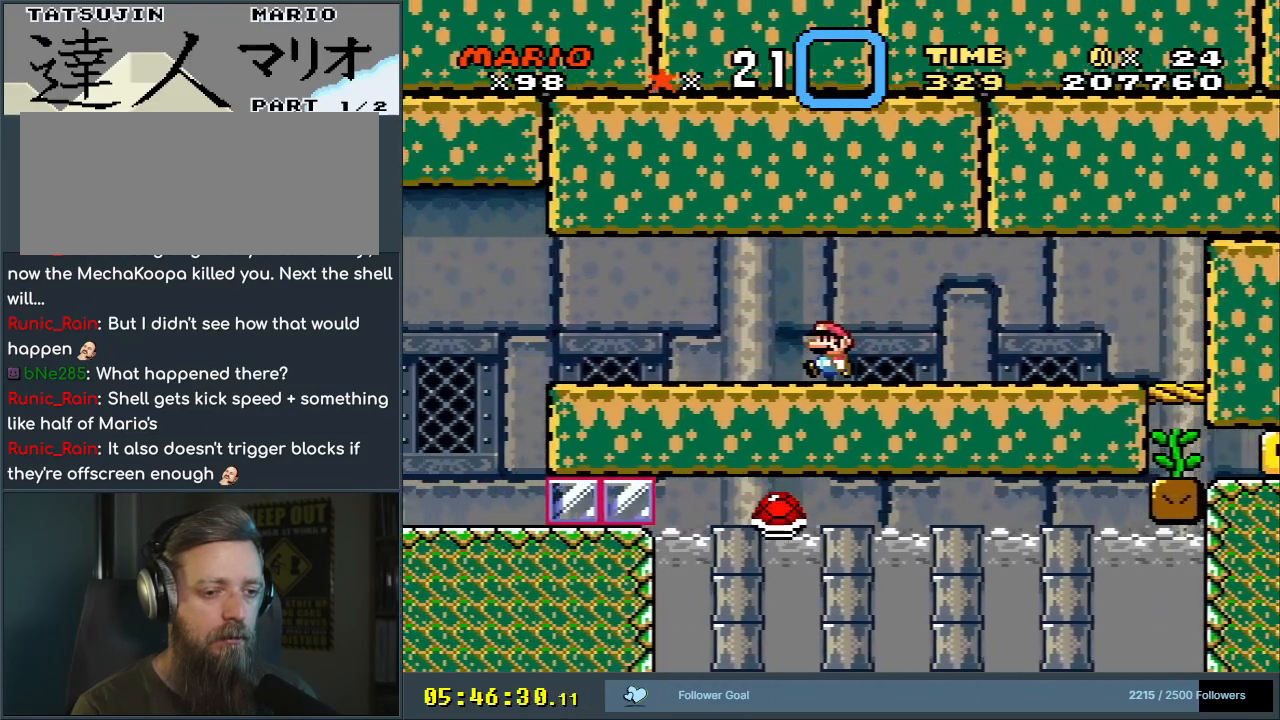
{"buttons": ["Y", "DPAD_RIGHT"], "events": [[283, "DPAD_UP", "down"], [300, "DPAD_LEFT", "up"], [300, "DPAD_RIGHT", "down"], [300, "DPAD_UP", "up"]]}
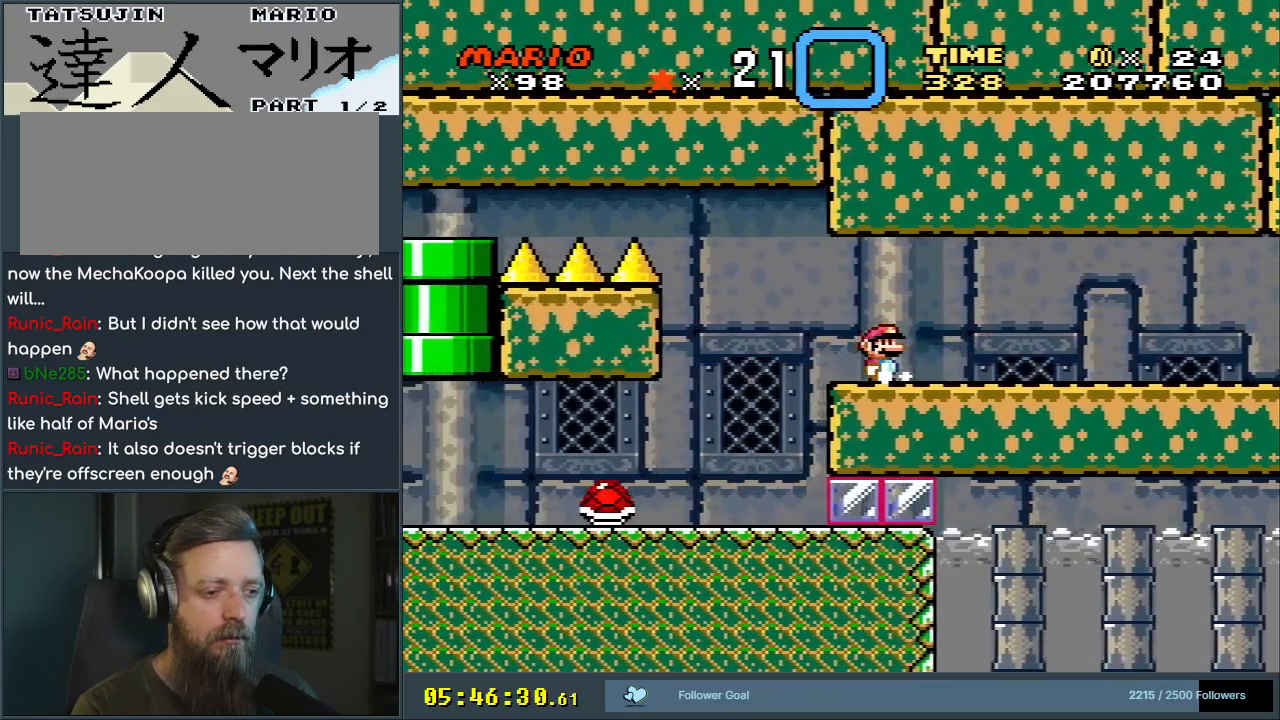
{"buttons": ["Y", "DPAD_RIGHT"], "events": []}
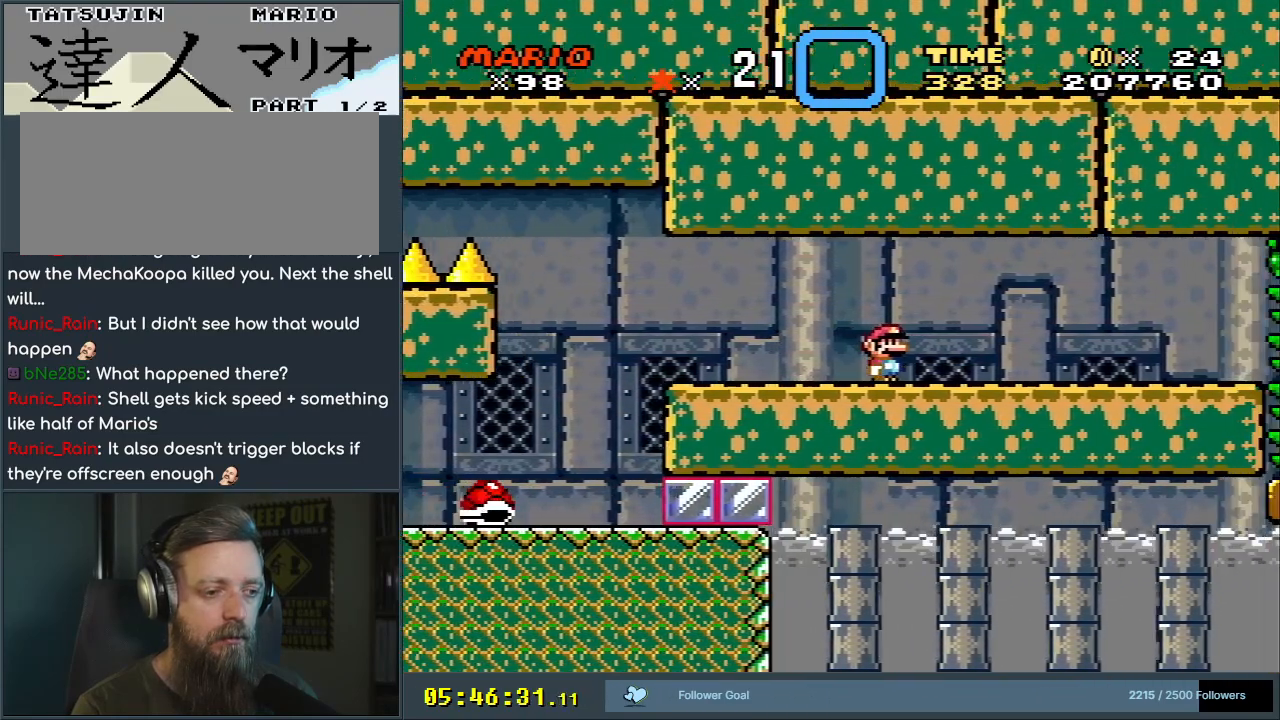
{"buttons": ["Y"], "events": [[83, "DPAD_RIGHT", "up"], [200, "DPAD_LEFT", "down"], [500, "DPAD_LEFT", "up"]]}
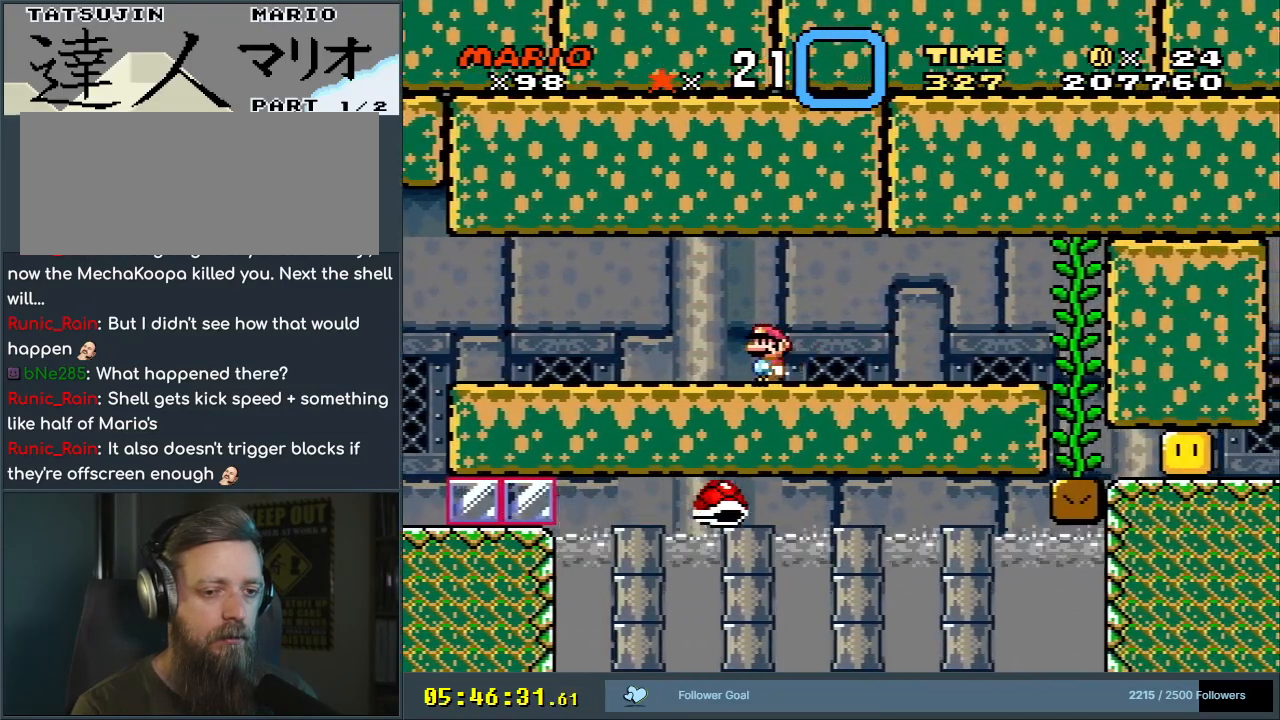
{"buttons": ["Y", "DPAD_LEFT"], "events": [[150, "DPAD_LEFT", "down"]]}
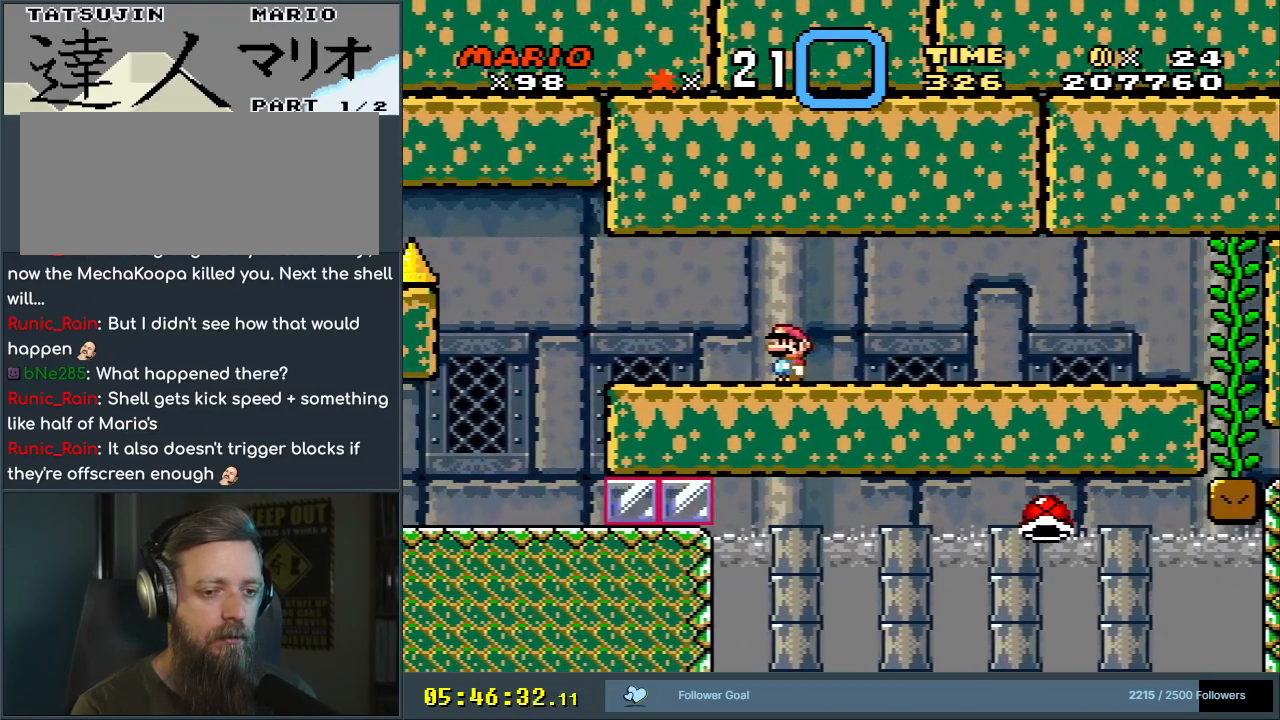
{"buttons": ["Y", "DPAD_LEFT"], "events": [[183, "DPAD_LEFT", "up"], [267, "DPAD_LEFT", "down"]]}
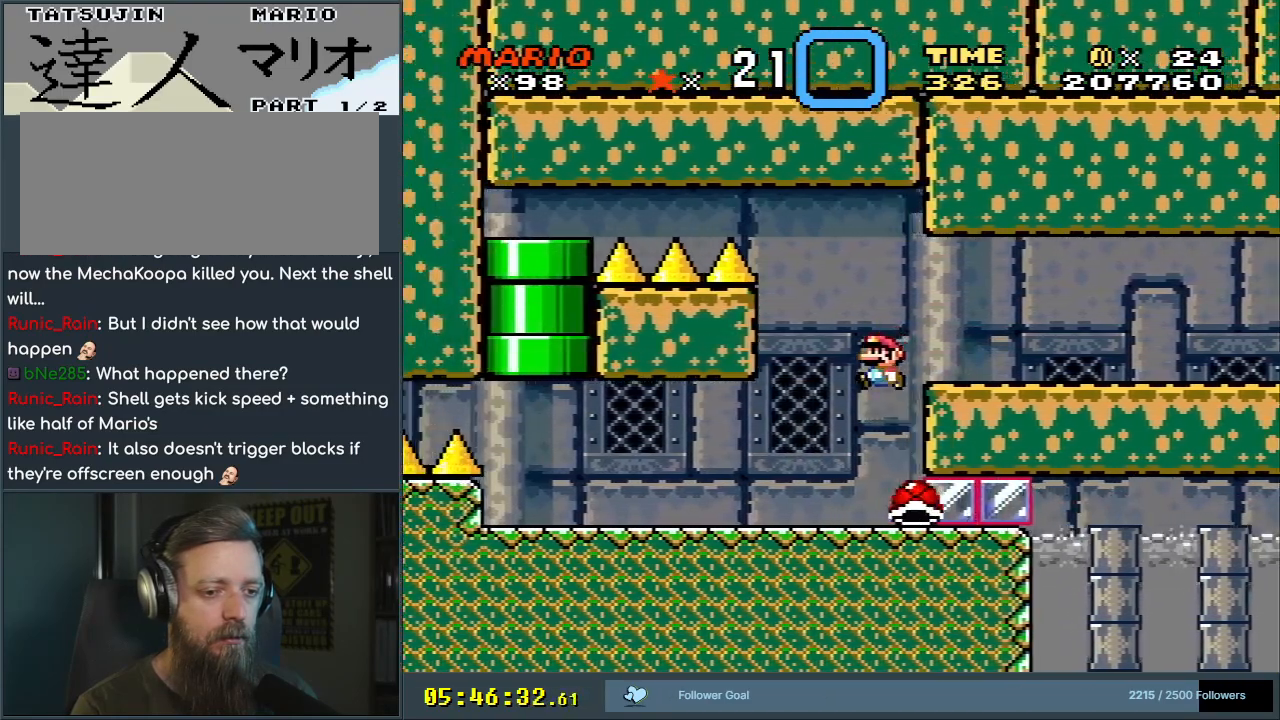
{"buttons": ["Y"], "events": [[117, "DPAD_LEFT", "up"], [183, "DPAD_RIGHT", "down"], [483, "DPAD_RIGHT", "up"]]}
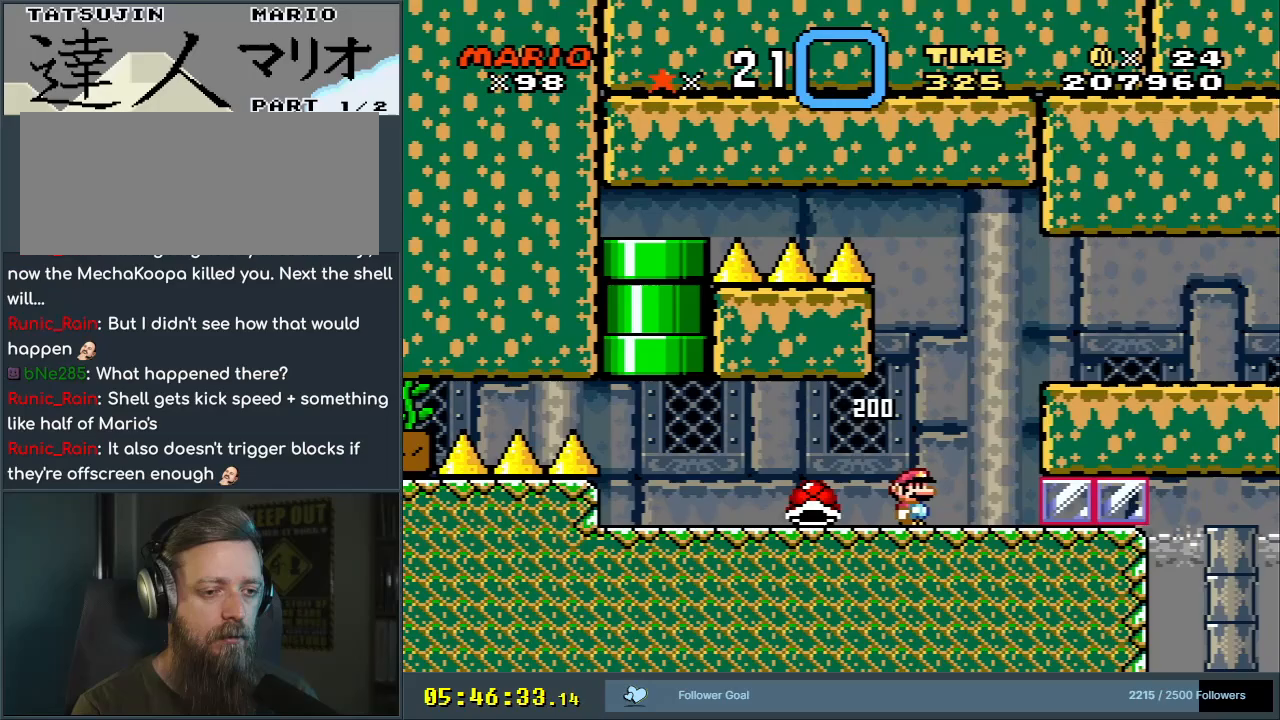
{"buttons": ["Y", "DPAD_RIGHT"], "events": [[83, "DPAD_LEFT", "down"], [400, "DPAD_LEFT", "up"], [500, "DPAD_RIGHT", "down"]]}
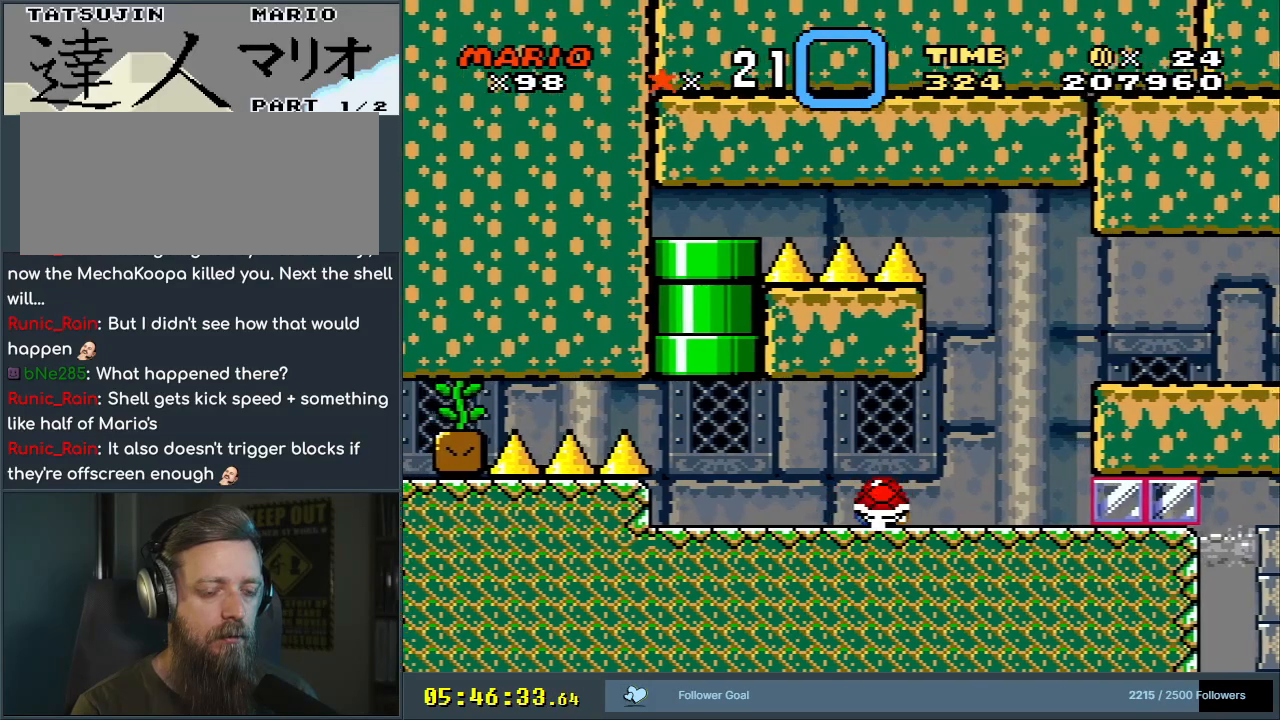
{"buttons": ["B", "Y", "DPAD_RIGHT"], "events": [[350, "B", "down"]]}
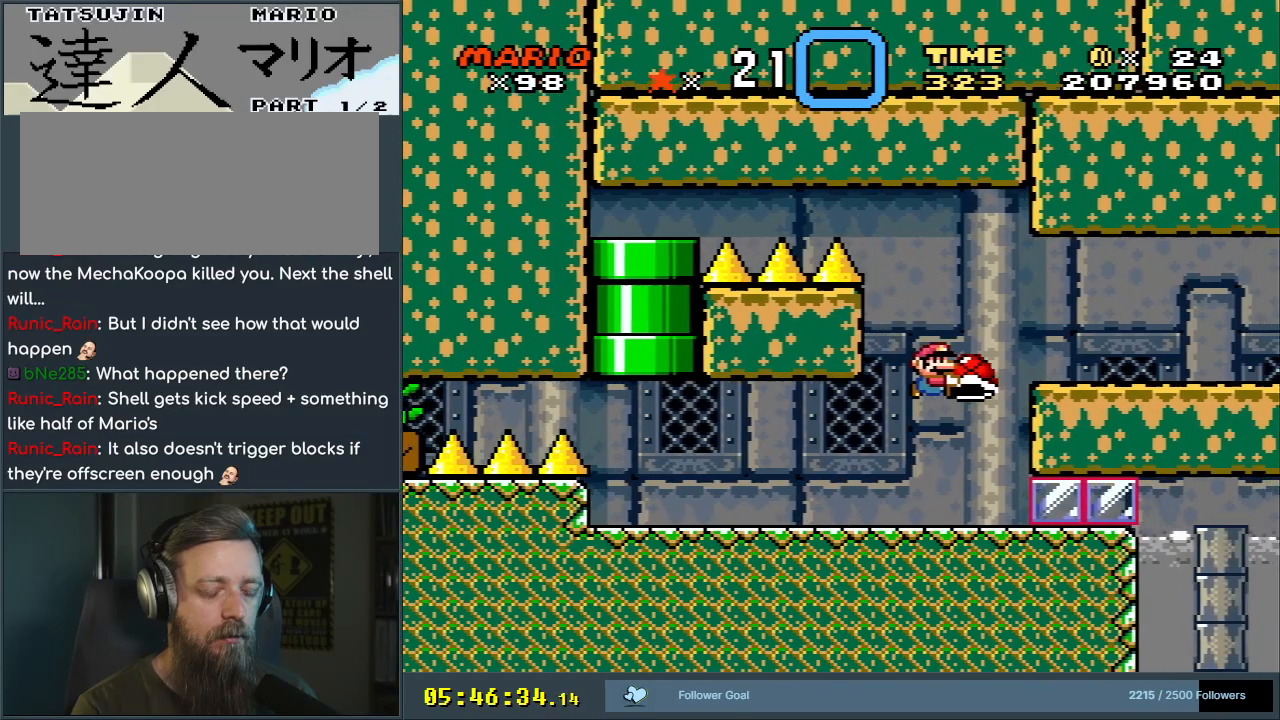
{"buttons": ["Y", "DPAD_RIGHT"], "events": [[500, "B", "up"]]}
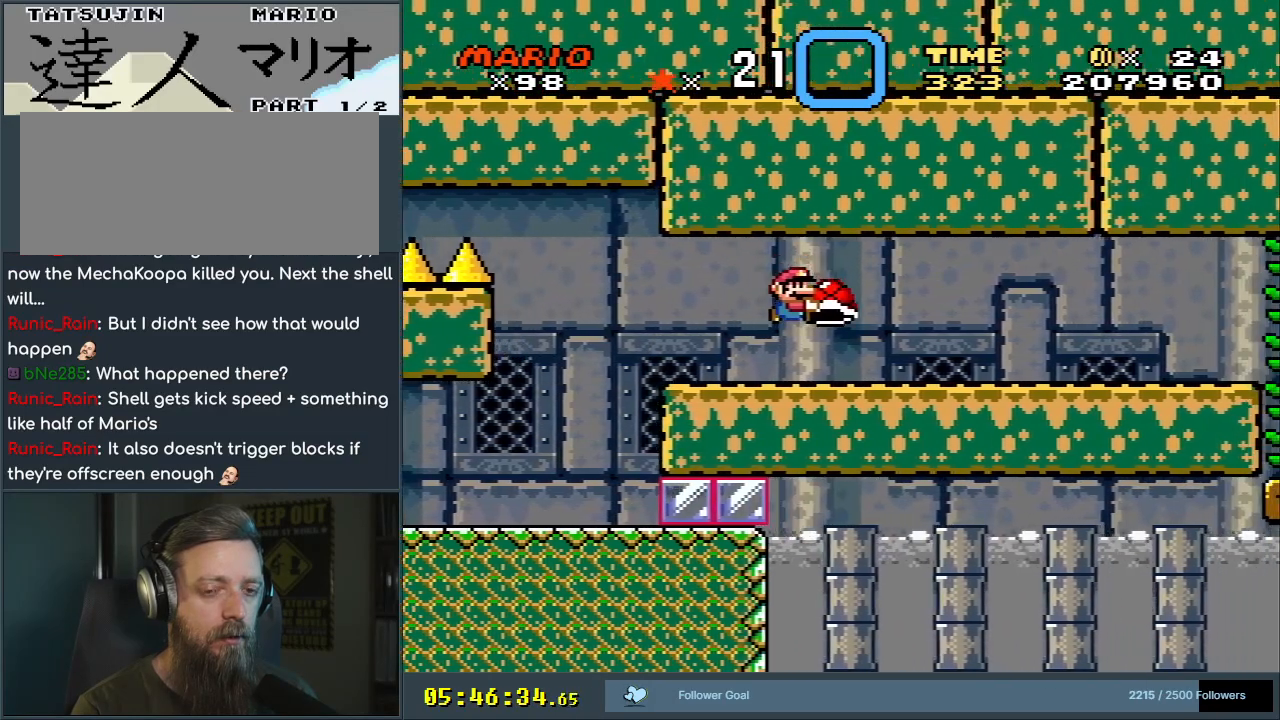
{"buttons": ["Y", "DPAD_RIGHT"], "events": []}
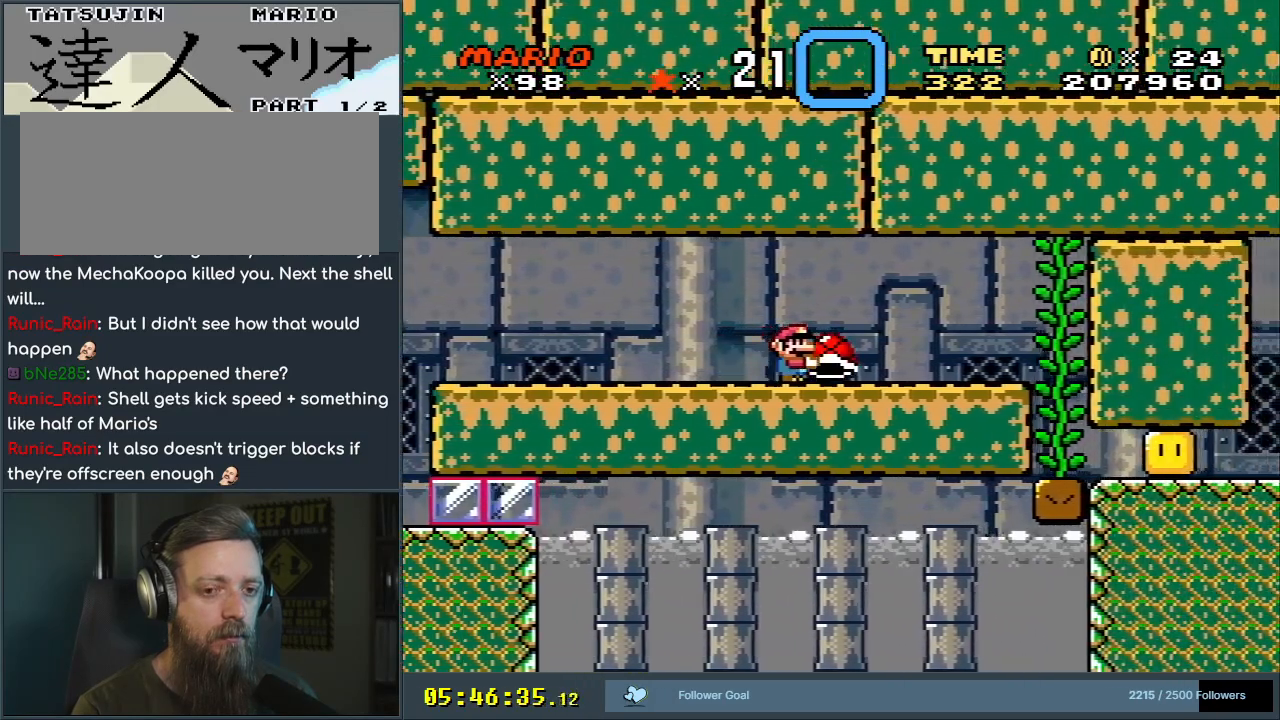
{"buttons": ["Y"], "events": [[467, "DPAD_RIGHT", "up"]]}
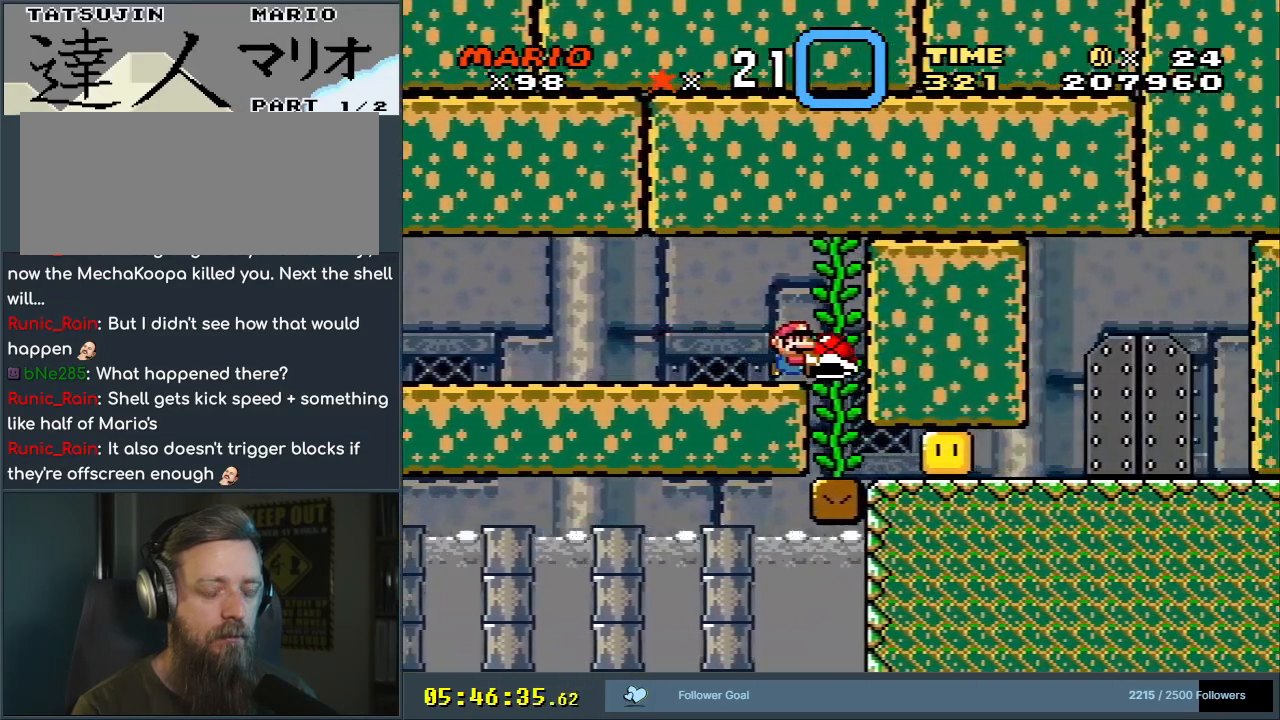
{"buttons": ["Y"], "events": [[167, "DPAD_LEFT", "down"], [317, "DPAD_LEFT", "up"], [450, "DPAD_RIGHT", "down"], [467, "DPAD_RIGHT", "up"]]}
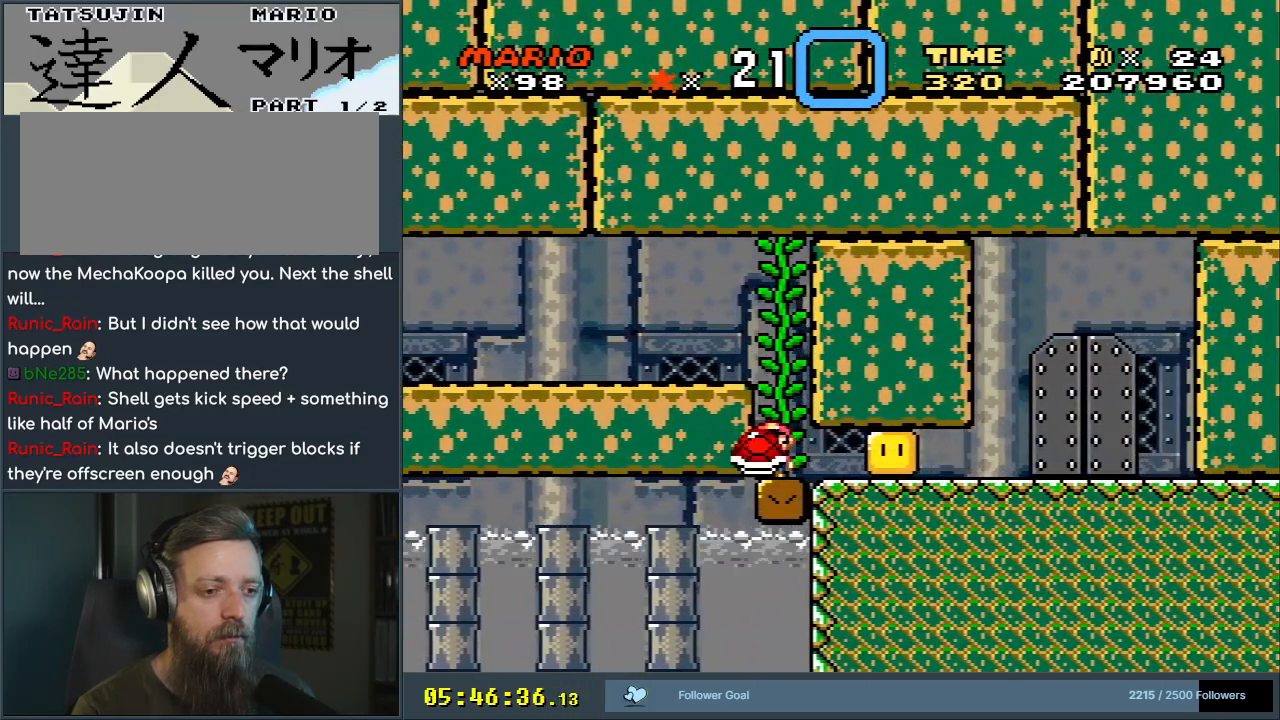
{"buttons": ["B", "Y"], "events": [[217, "Y", "up"], [283, "B", "down"], [450, "Y", "down"]]}
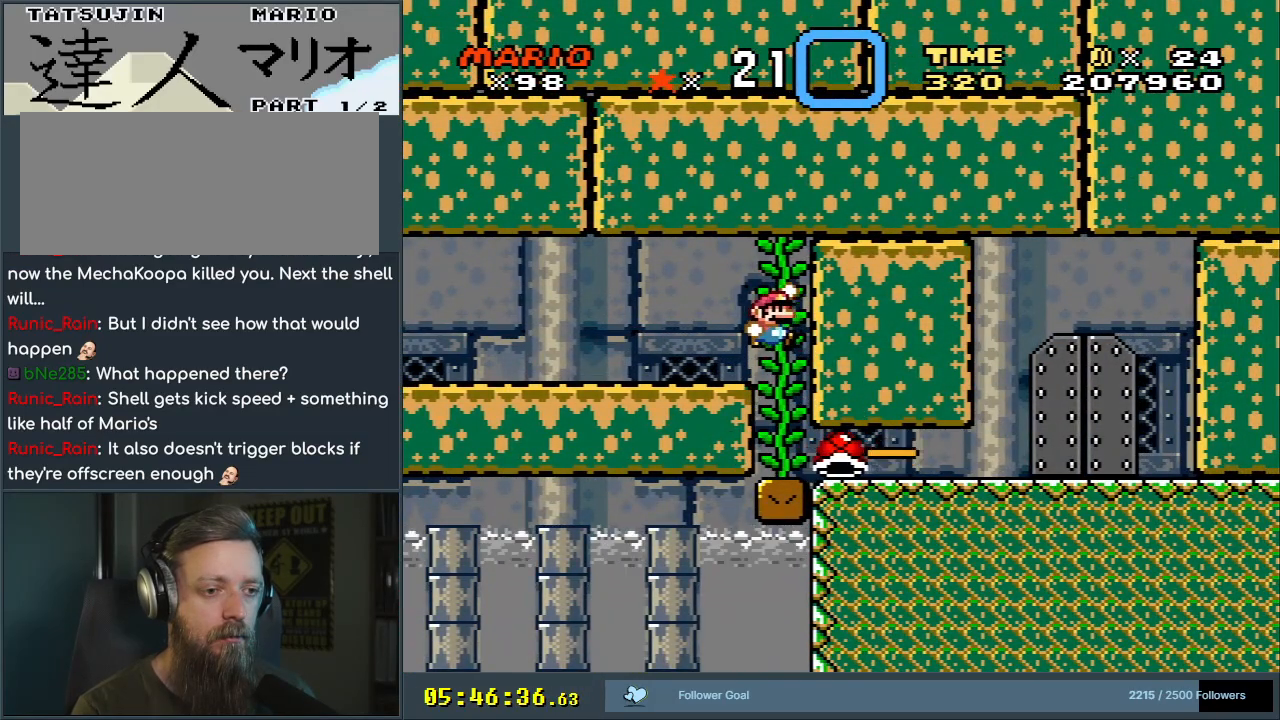
{"buttons": ["Y"], "events": [[33, "DPAD_UP", "down"], [117, "B", "up"], [233, "DPAD_UP", "up"]]}
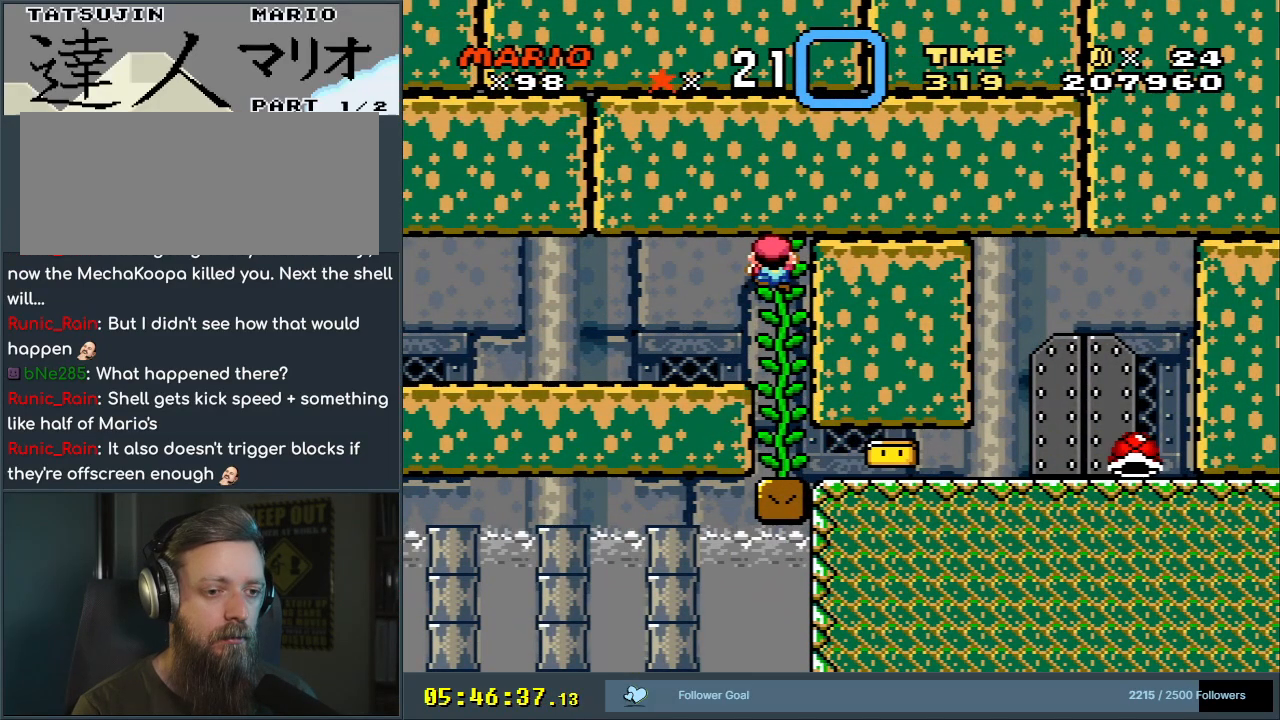
{"buttons": ["Y"], "events": [[183, "DPAD_LEFT", "down"], [200, "B", "down"], [333, "B", "up"], [400, "DPAD_LEFT", "up"]]}
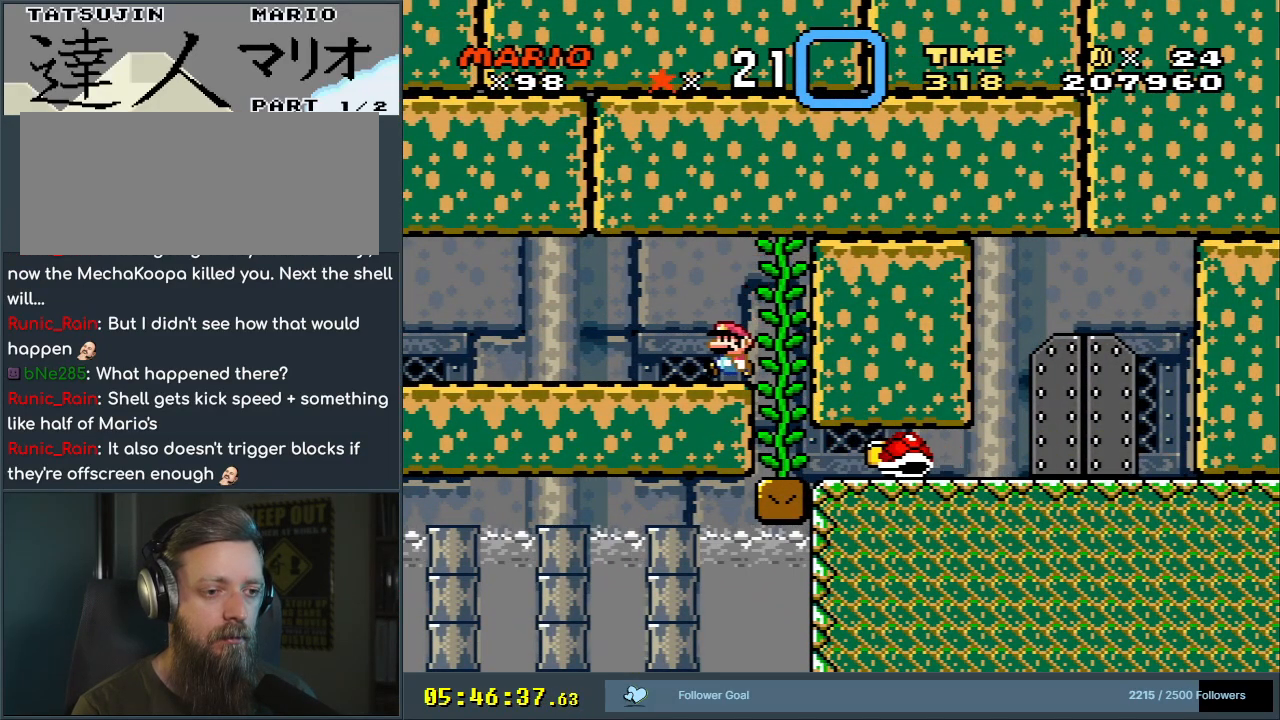
{"buttons": ["X", "DPAD_RIGHT"], "events": [[50, "DPAD_RIGHT", "down"], [50, "X", "down"], [50, "Y", "up"], [183, "DPAD_RIGHT", "up"], [333, "DPAD_RIGHT", "down"]]}
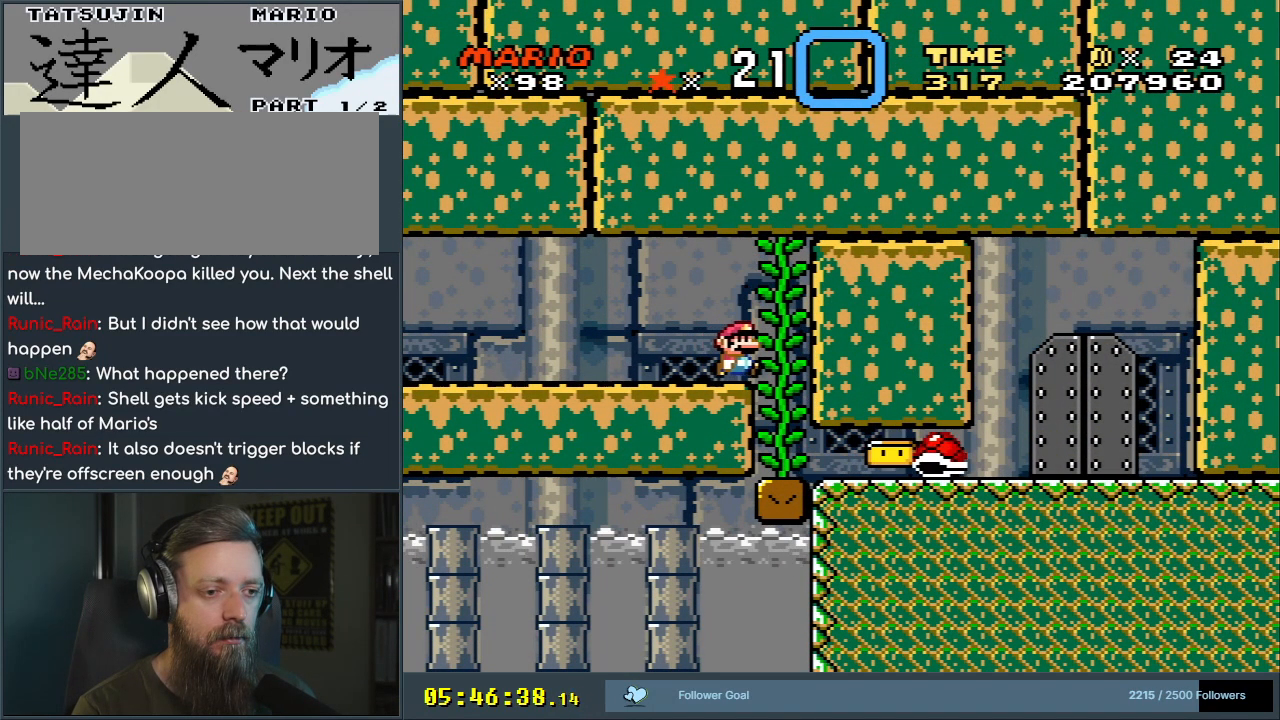
{"buttons": ["X"], "events": [[67, "DPAD_RIGHT", "up"], [200, "DPAD_LEFT", "down"], [317, "DPAD_LEFT", "up"]]}
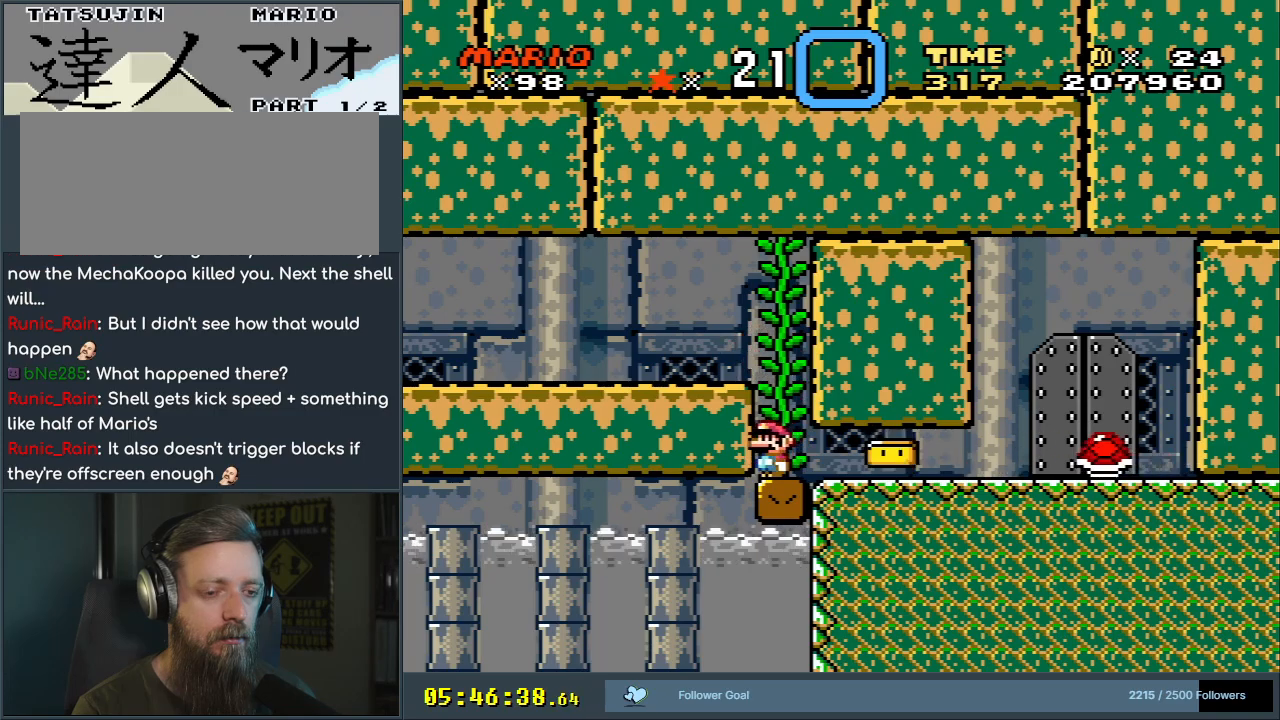
{"buttons": ["X"], "events": [[150, "A", "down"], [217, "A", "up"]]}
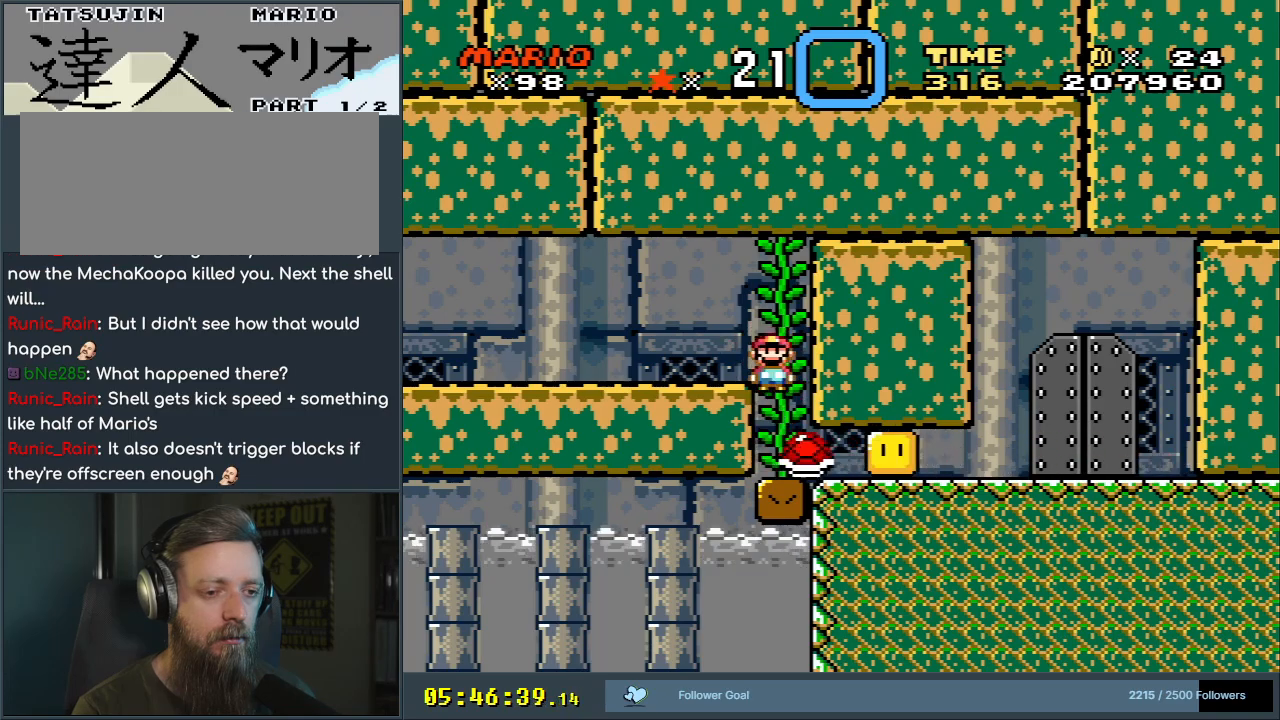
{"buttons": ["Y", "DPAD_RIGHT"], "events": [[67, "DPAD_RIGHT", "down"], [100, "X", "up"], [133, "Y", "down"]]}